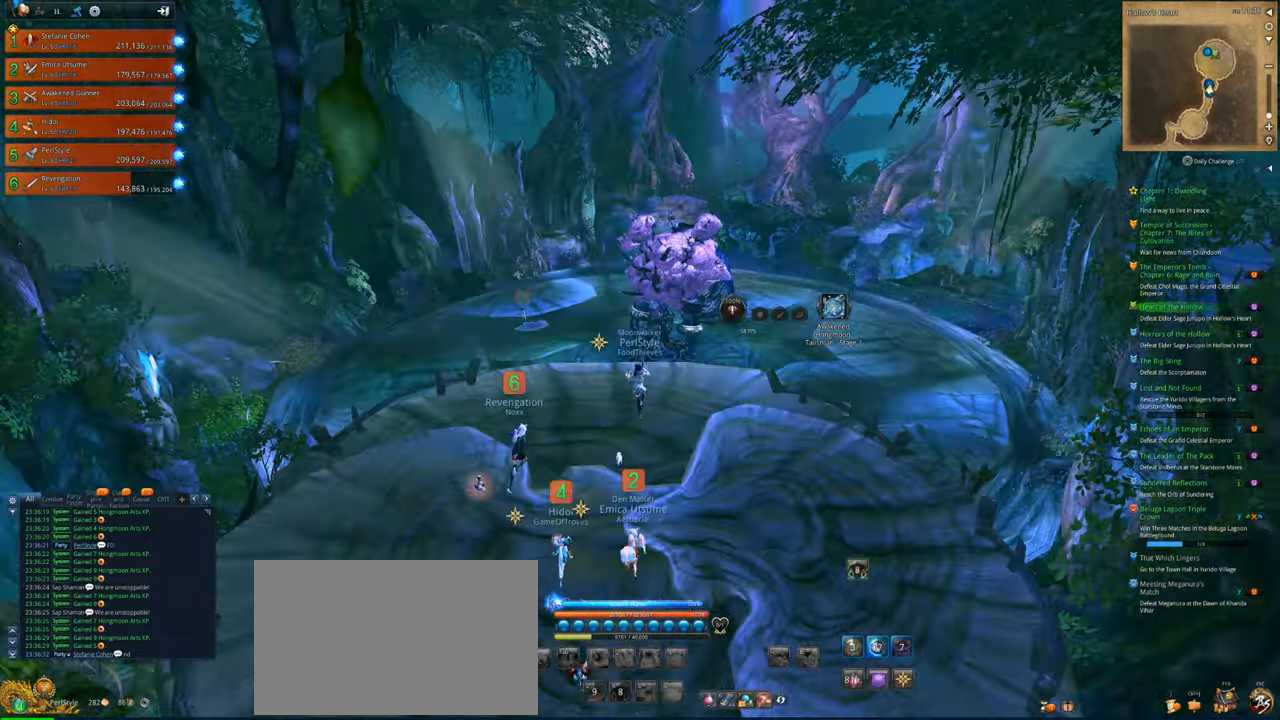
Gameplay with keyboard and mouse; each line is a JSON object with the keys and mouse buttons held at the frame after it. "events" lists presses ("down") and releases ("up") of "1", "2", "3", "4", "5", "a", "alt", "c", "caps_lock", "ctrl", "d", "e", "f", "g", "q", "r", "s", "shift", "space", "t", "tab", "v", "w", "x", "z", "mouse_left", "mouse_wheel" and "mouse_right" between this image and that frame as [ms after this image, input, new state], when the widget could be followed in between. "mouse_left", "mouse_wheel", "mouse_right" = the "left", "wheel", "right" buttons of the "mouse" list. No other keys are recorded. "wheel" means that the mouse wheel is clicked or scrolled. "mouse_move" is the direction in which the mouse moves at that frame (one of eight, or "still"), when it could be read.
{"keys": ["w"], "mouse": [], "mouse_move": "still", "events": []}
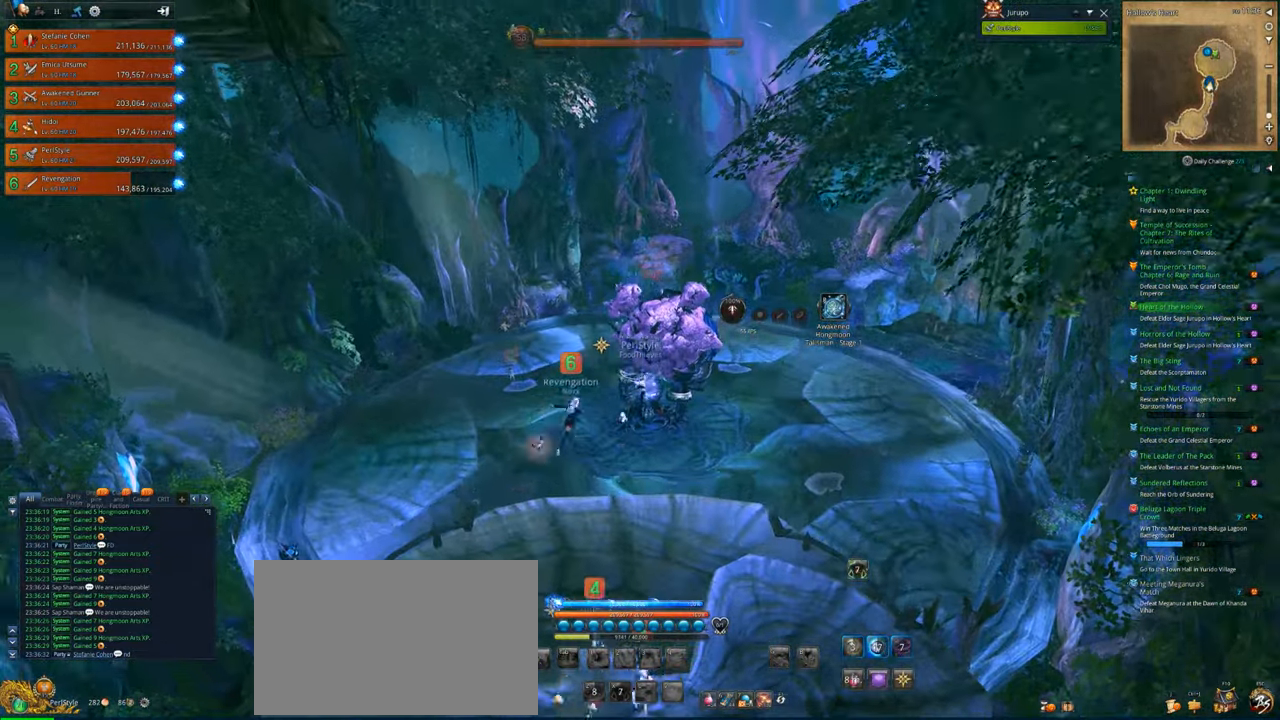
{"keys": ["w"], "mouse": [], "mouse_move": "down", "events": []}
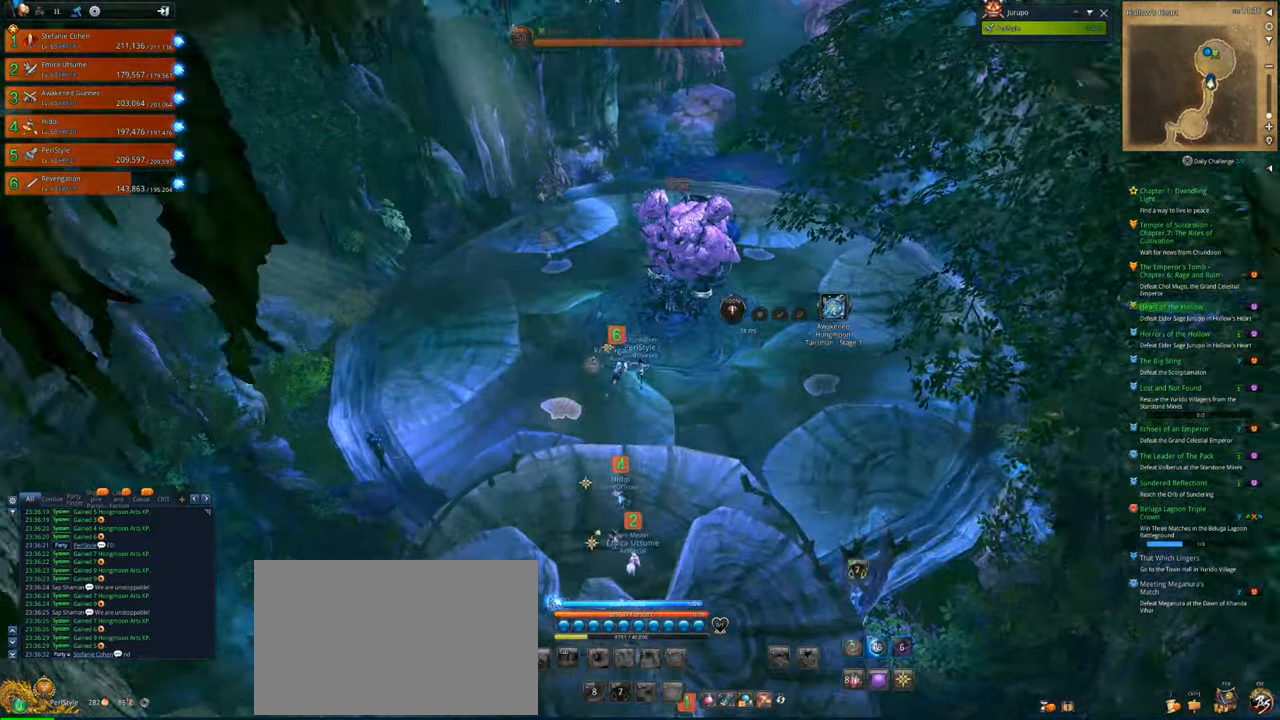
{"keys": ["w"], "mouse": [], "mouse_move": "still", "events": []}
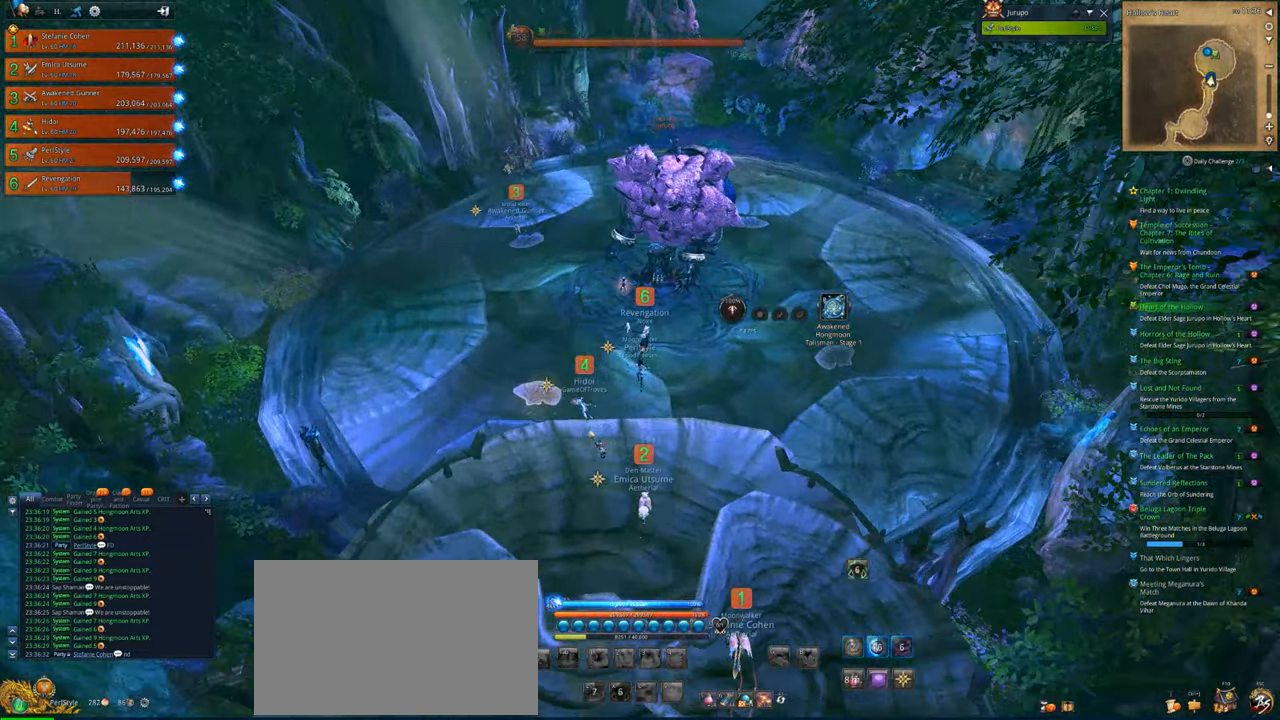
{"keys": ["d", "w"], "mouse": [], "mouse_move": "right", "events": [[400, "d", "down"]]}
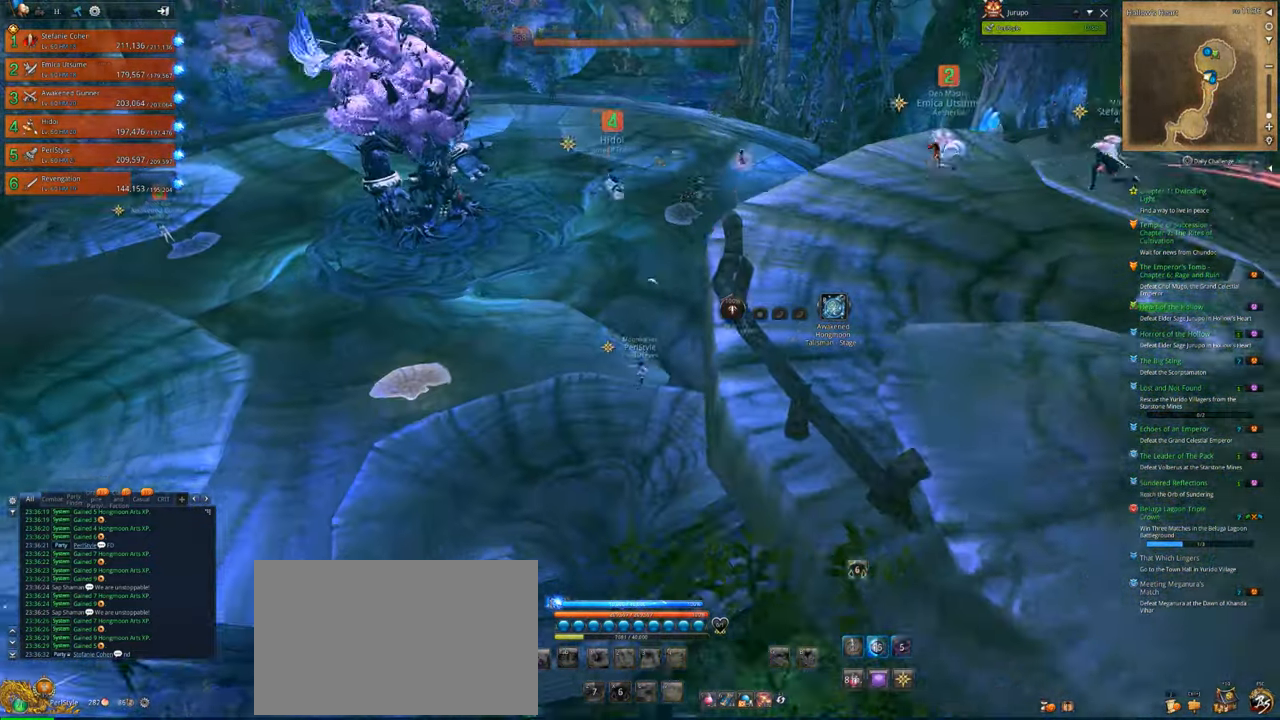
{"keys": ["d", "w"], "mouse": [], "mouse_move": "up", "events": [[200, "space", "down"], [300, "shift", "down"], [300, "space", "up"], [333, "shift", "up"]]}
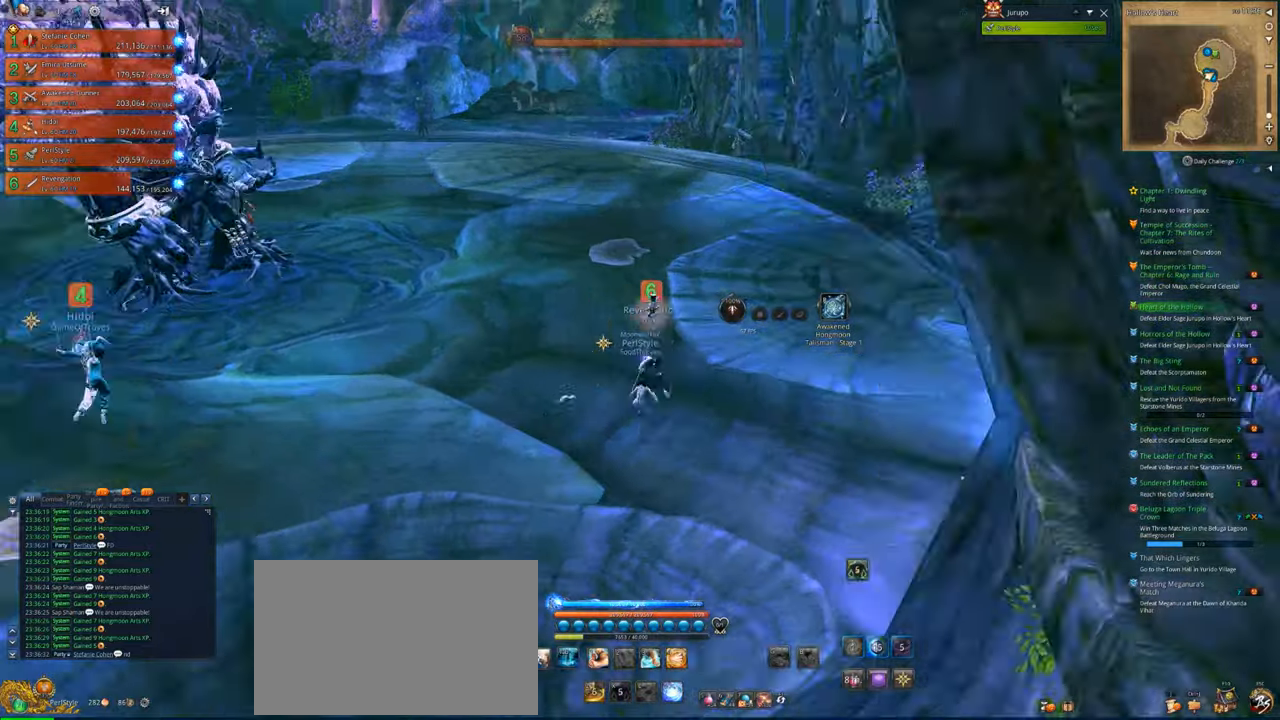
{"keys": ["d", "w"], "mouse": [], "mouse_move": "up-left", "events": []}
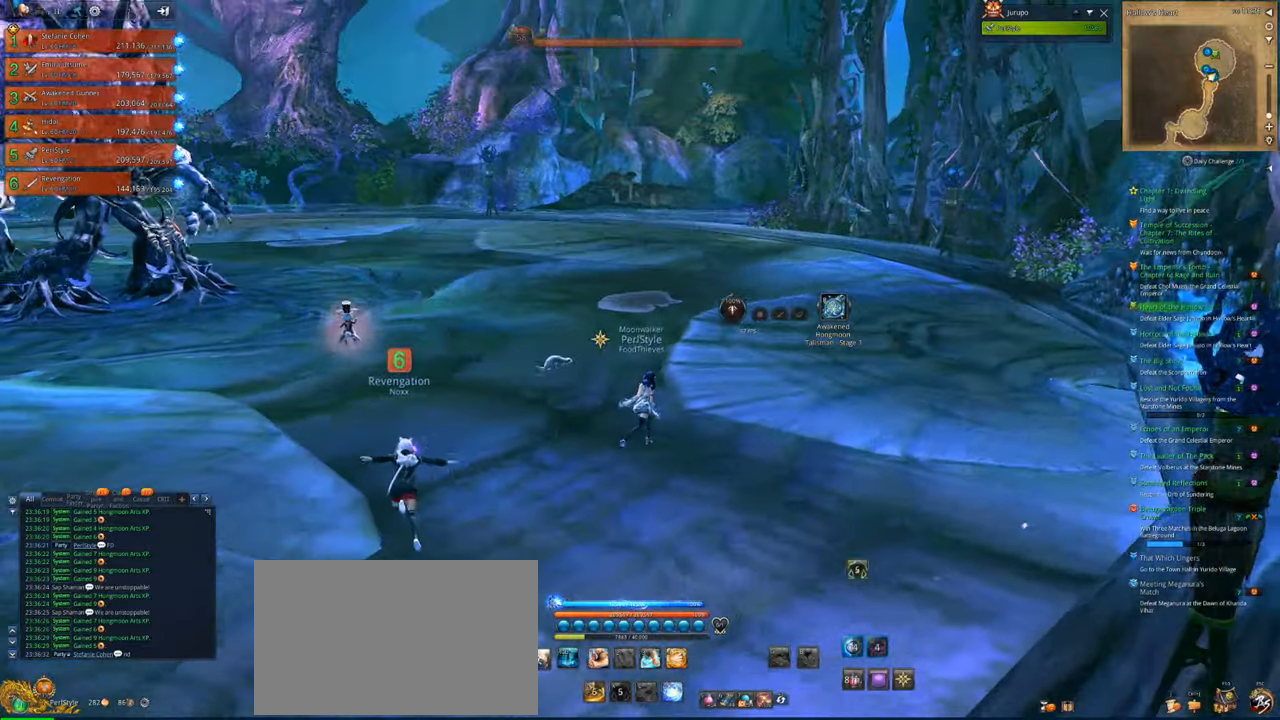
{"keys": ["d", "w"], "mouse": [], "mouse_move": "down-left", "events": [[67, "shift", "down"], [167, "shift", "up"]]}
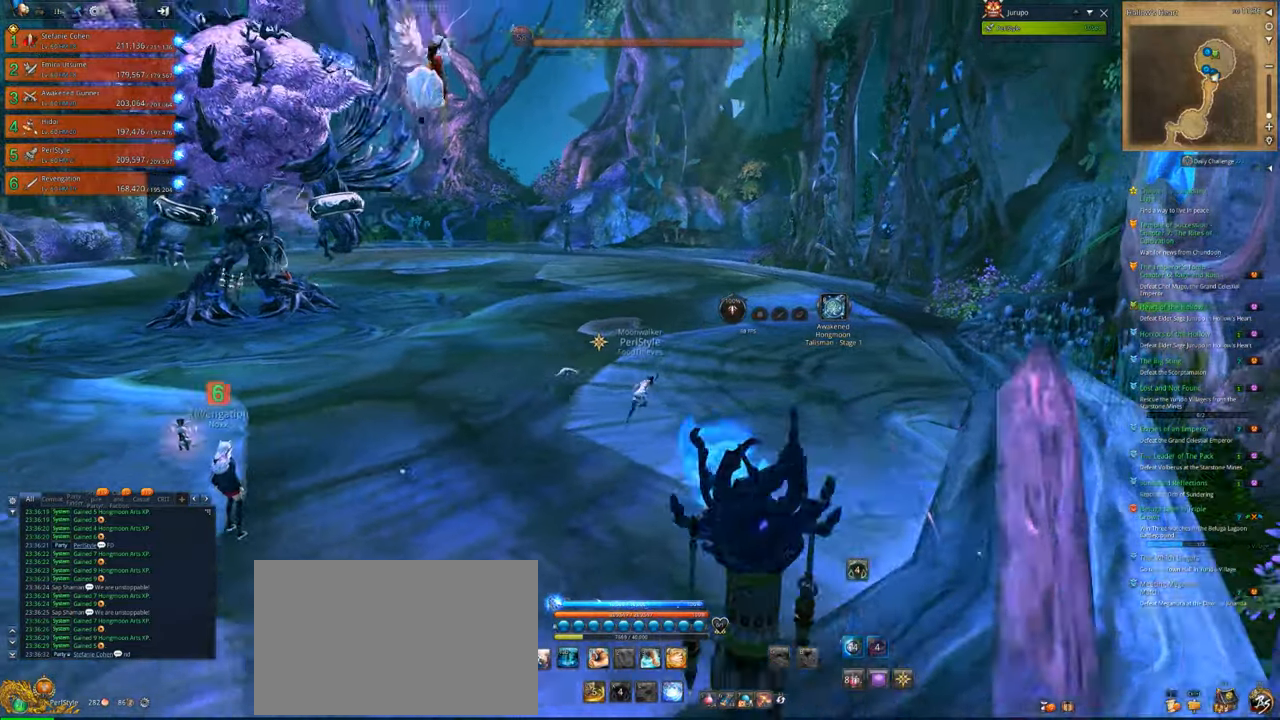
{"keys": ["d", "w"], "mouse": [], "mouse_move": "left", "events": []}
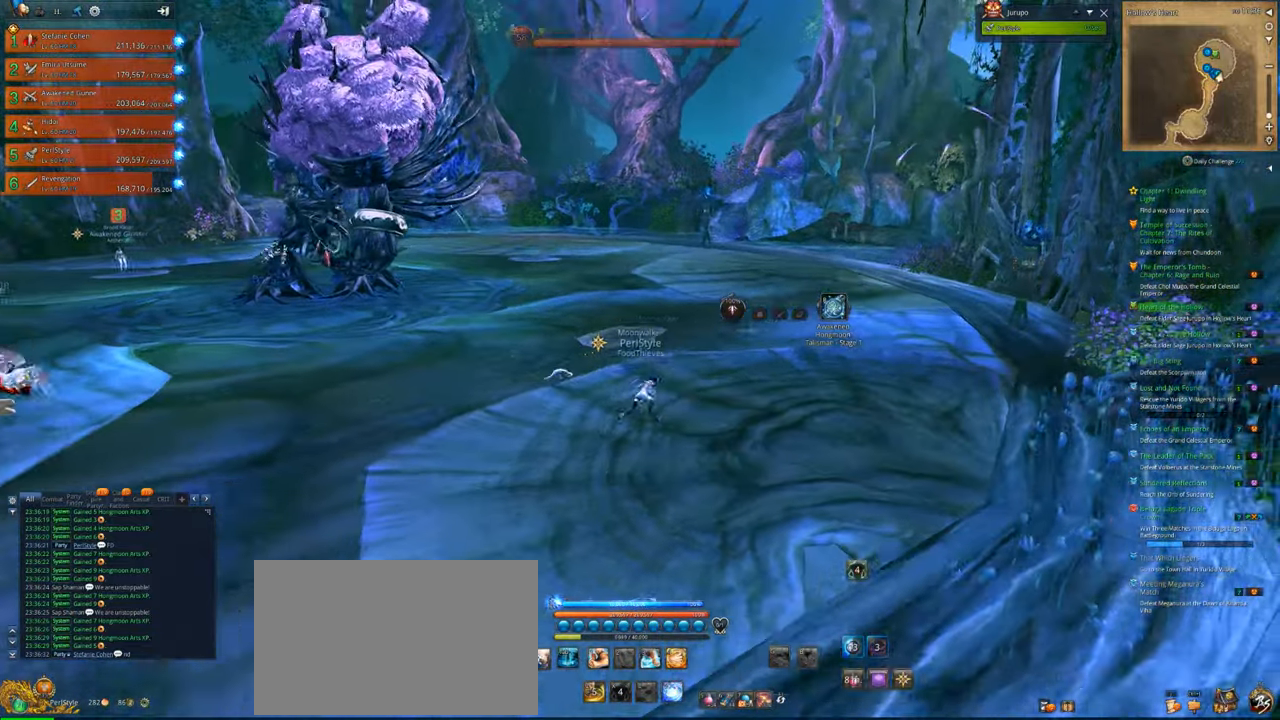
{"keys": ["d", "w"], "mouse": [], "mouse_move": "still", "events": []}
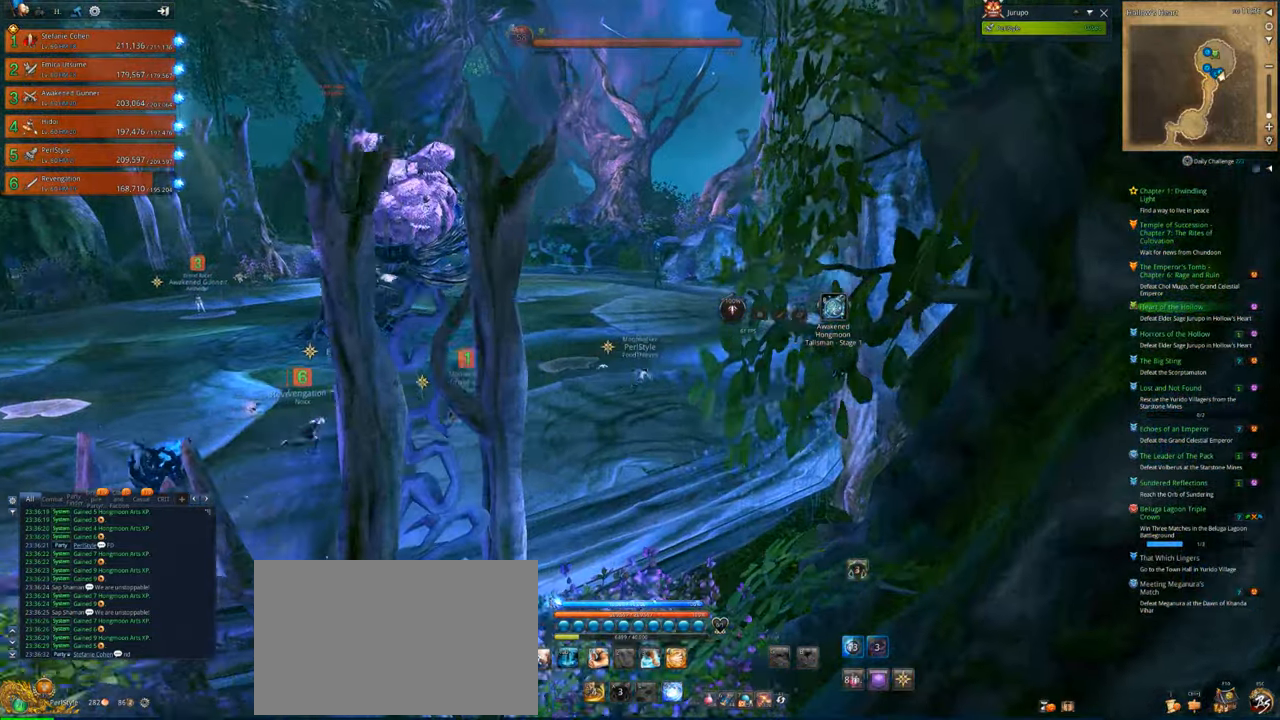
{"keys": ["d", "w"], "mouse": [], "mouse_move": "left", "events": []}
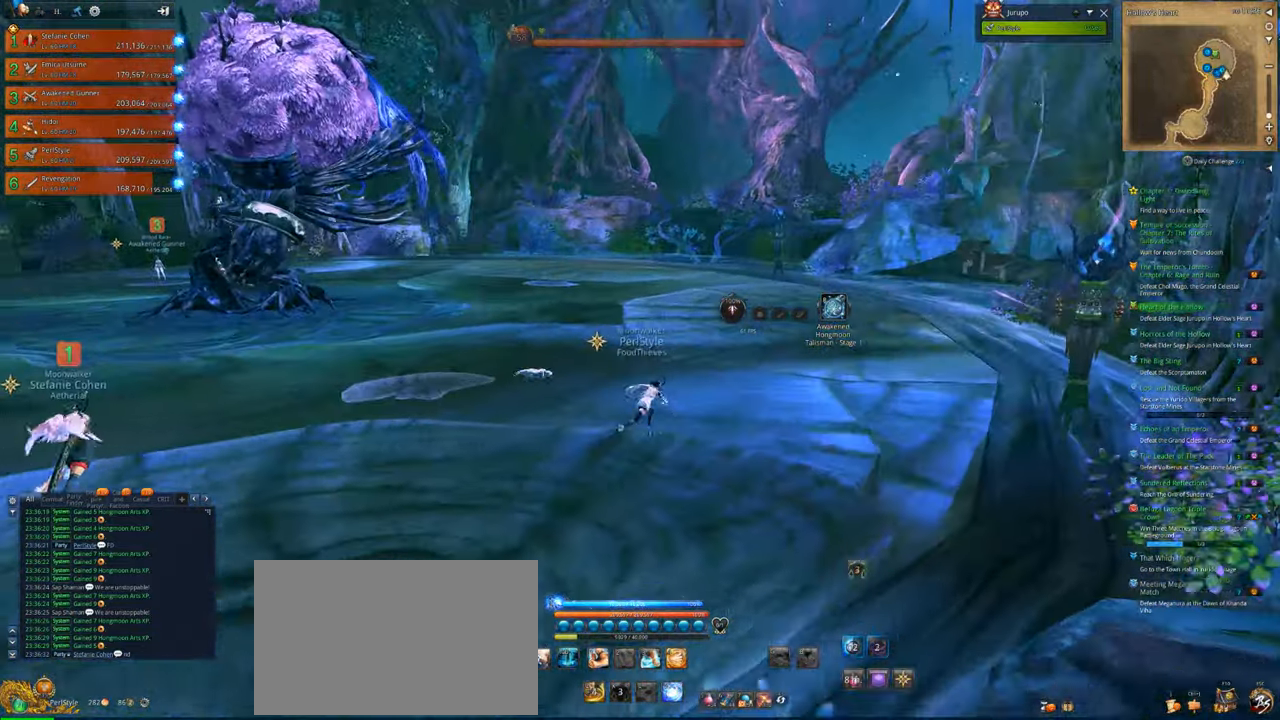
{"keys": ["d", "w"], "mouse": [], "mouse_move": "left", "events": []}
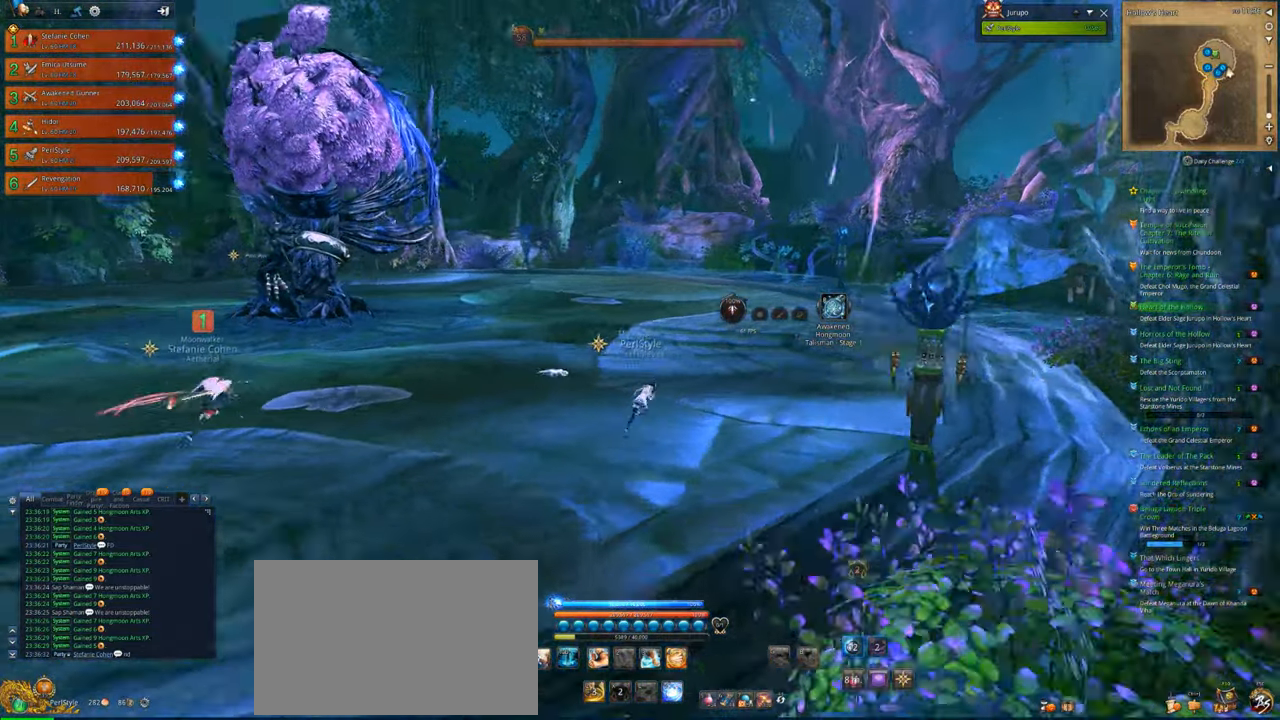
{"keys": ["d", "w"], "mouse": [], "mouse_move": "still", "events": []}
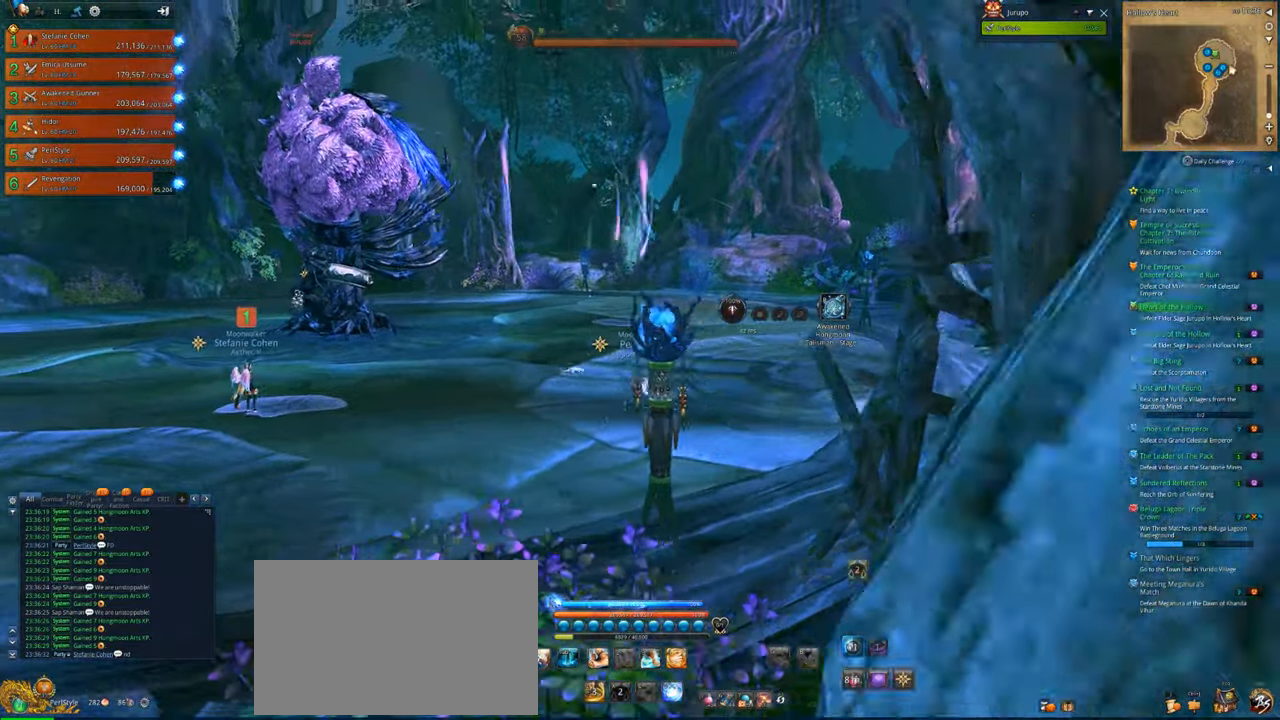
{"keys": ["d", "w"], "mouse": [], "mouse_move": "left", "events": []}
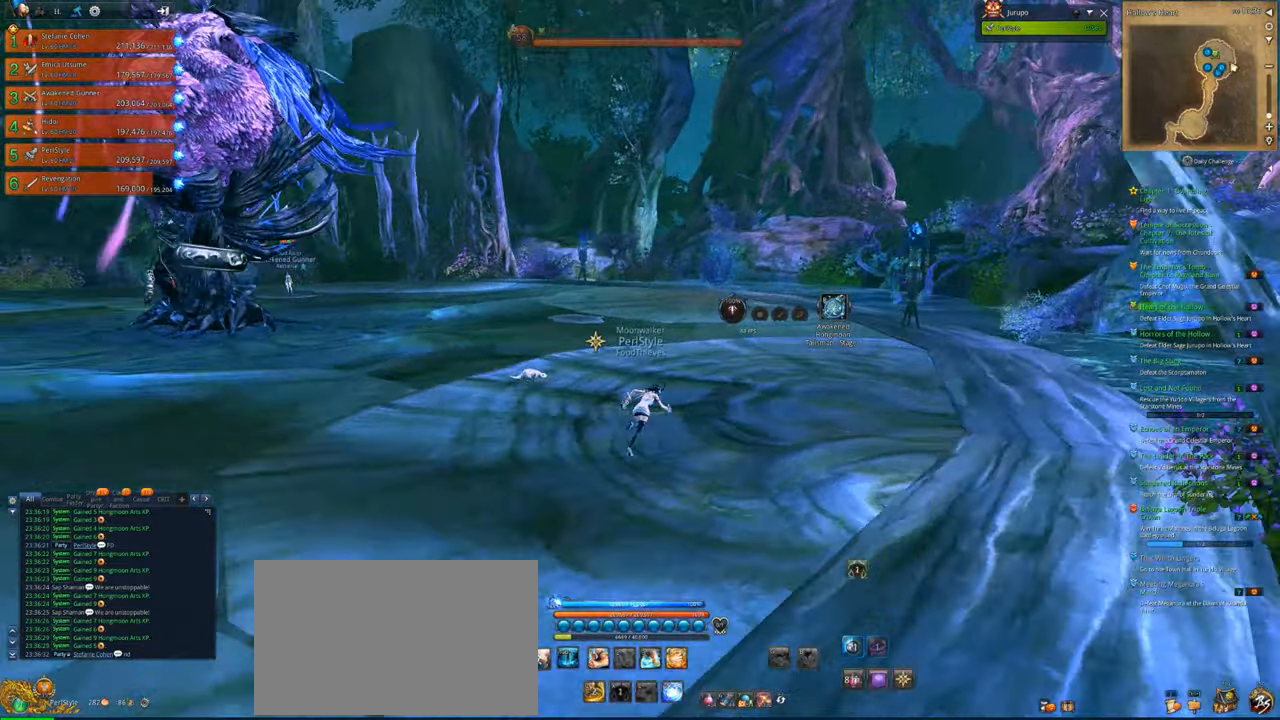
{"keys": ["d", "w"], "mouse": [], "mouse_move": "still", "events": []}
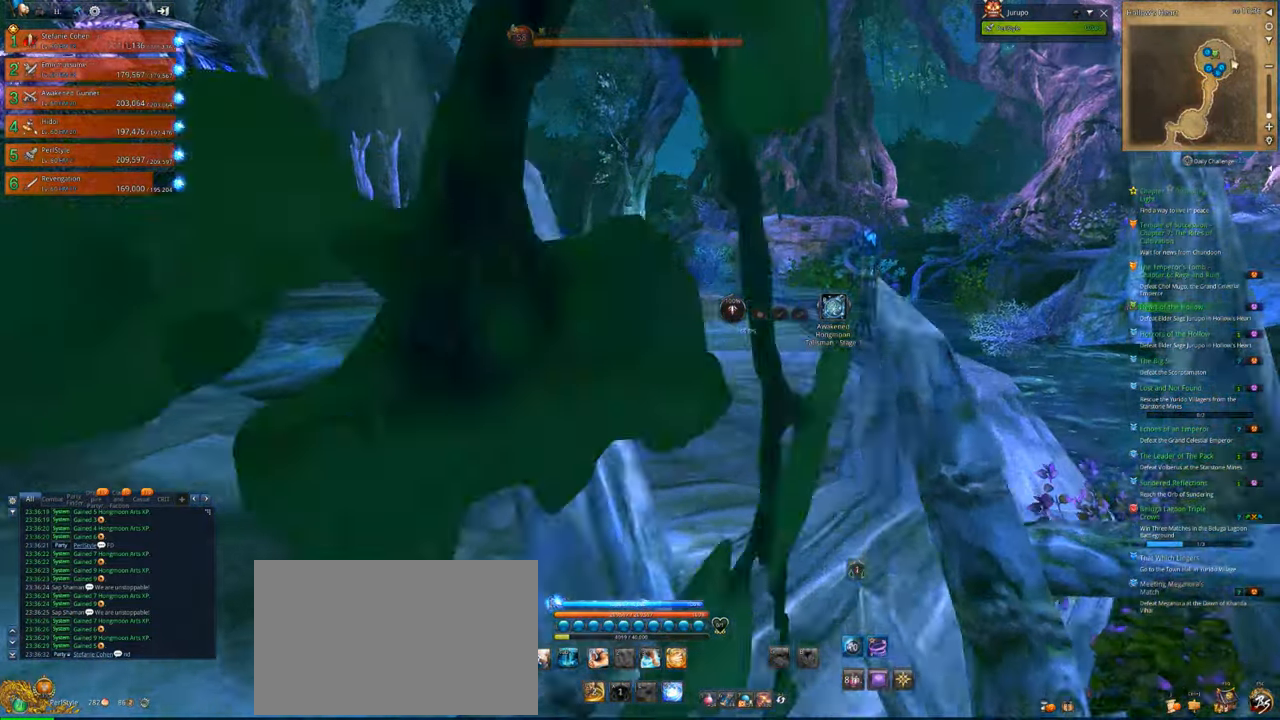
{"keys": [], "mouse": [], "mouse_move": "still", "events": [[267, "d", "up"], [300, "w", "up"]]}
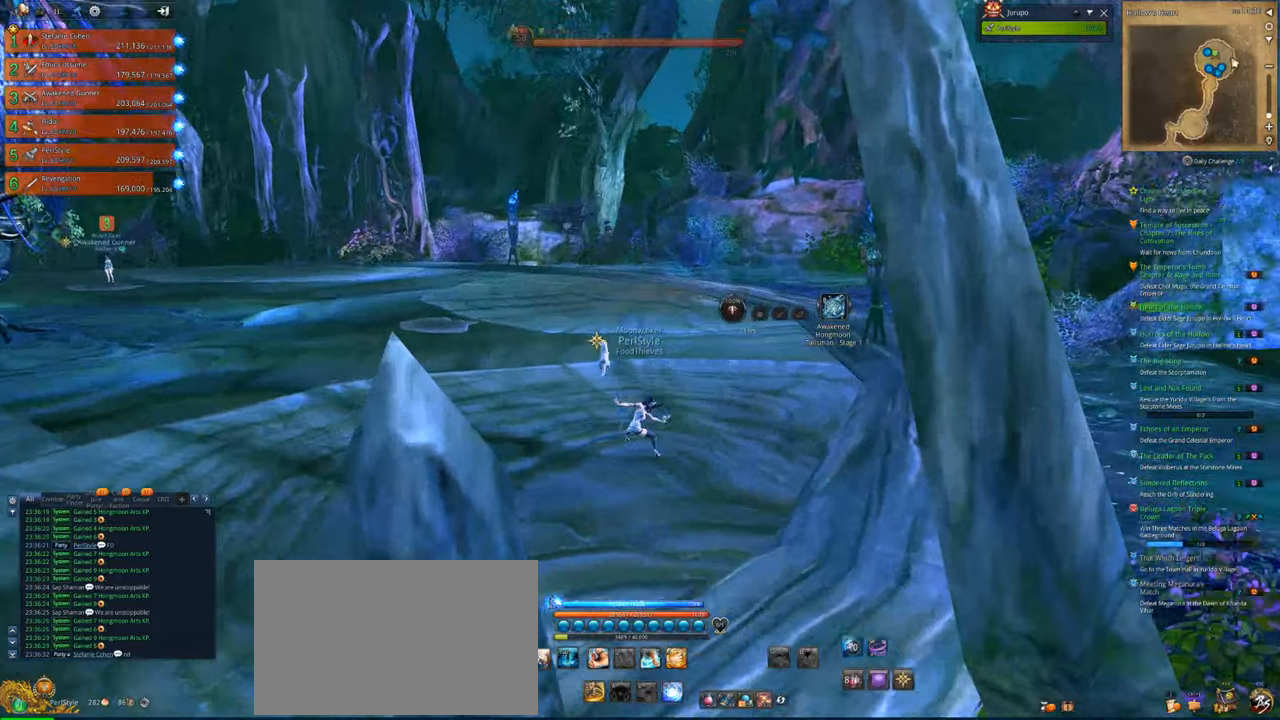
{"keys": [], "mouse": [], "mouse_move": "still", "events": []}
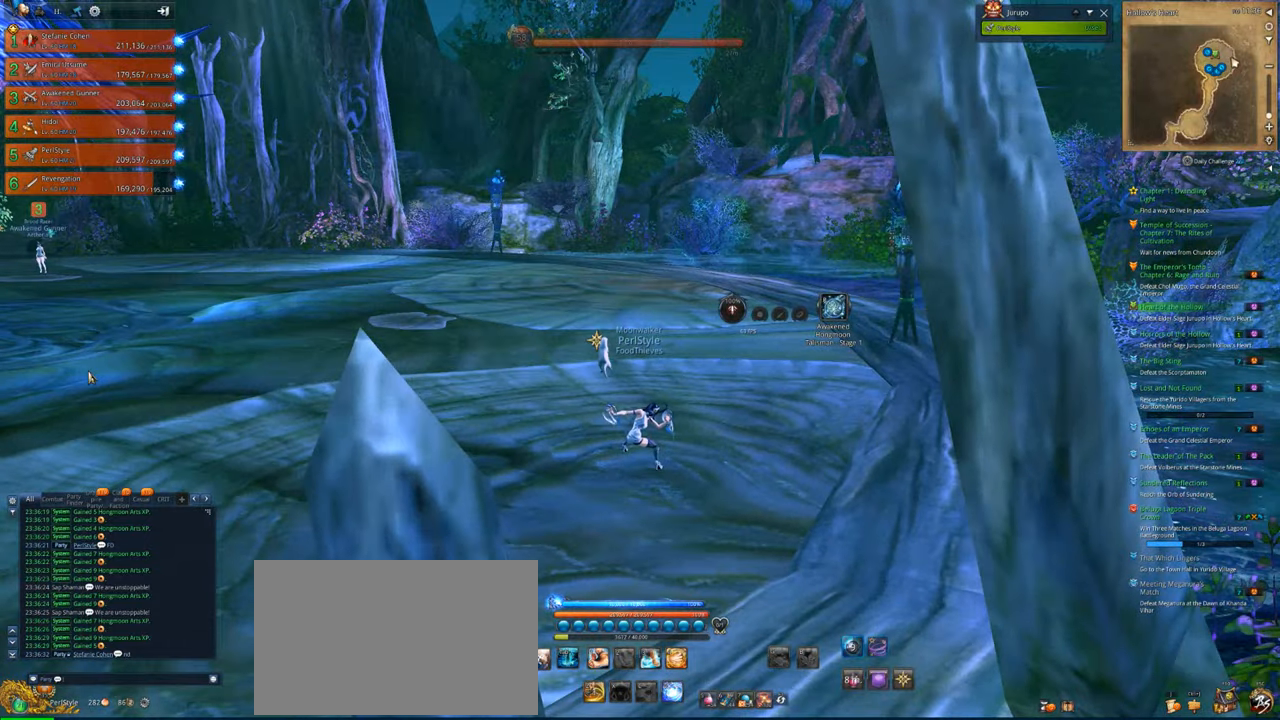
{"keys": [], "mouse": [], "mouse_move": "still", "events": []}
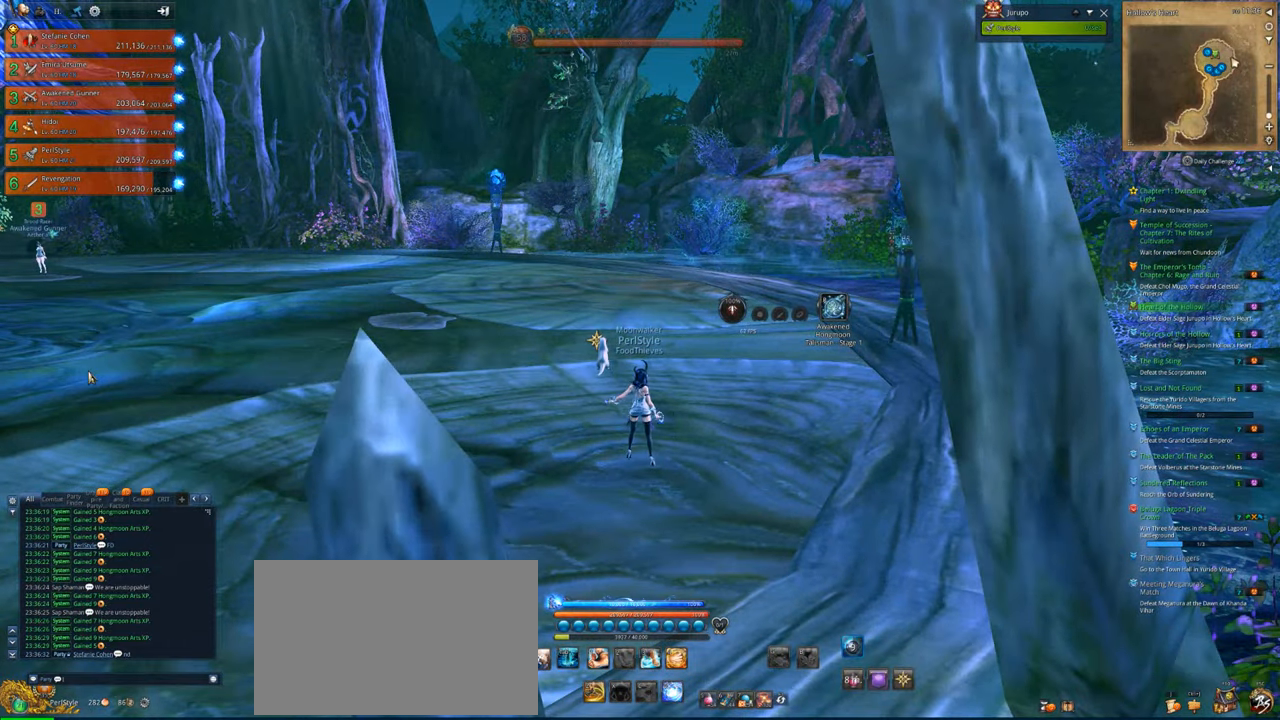
{"keys": [], "mouse": [], "mouse_move": "still", "events": [[200, "1", "down"], [300, "1", "up"]]}
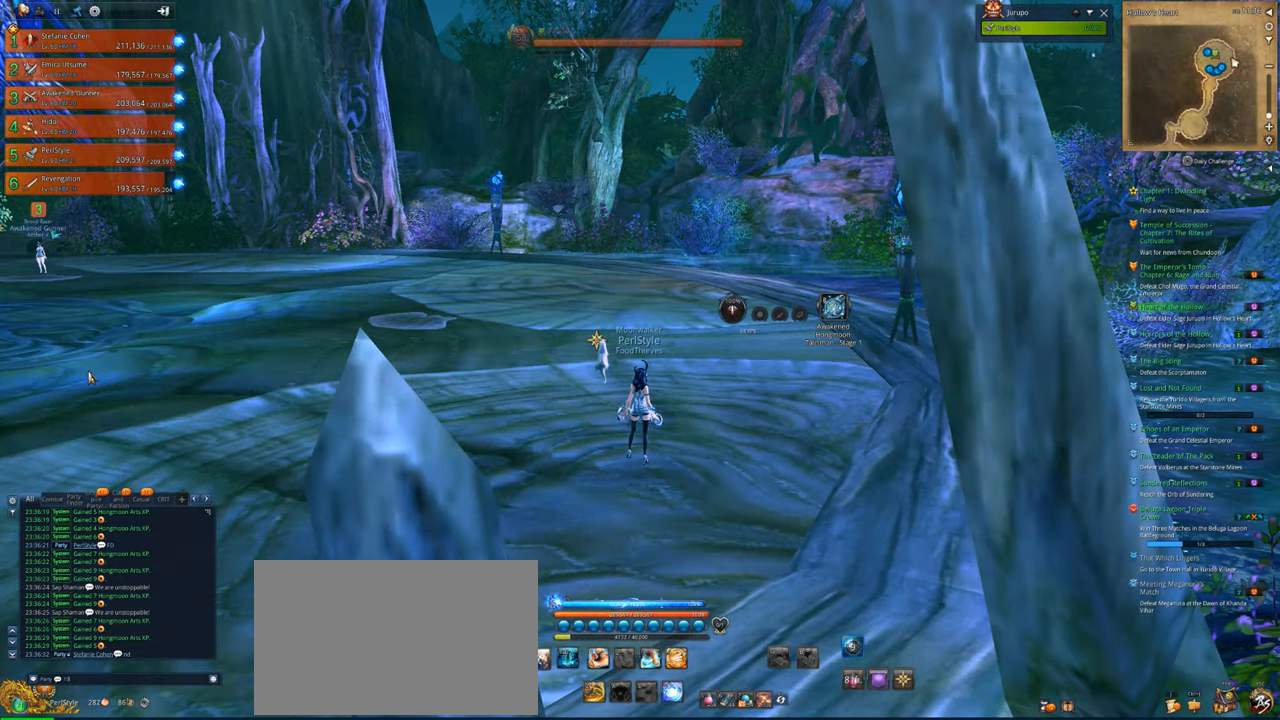
{"keys": [], "mouse": [], "mouse_move": "still", "events": []}
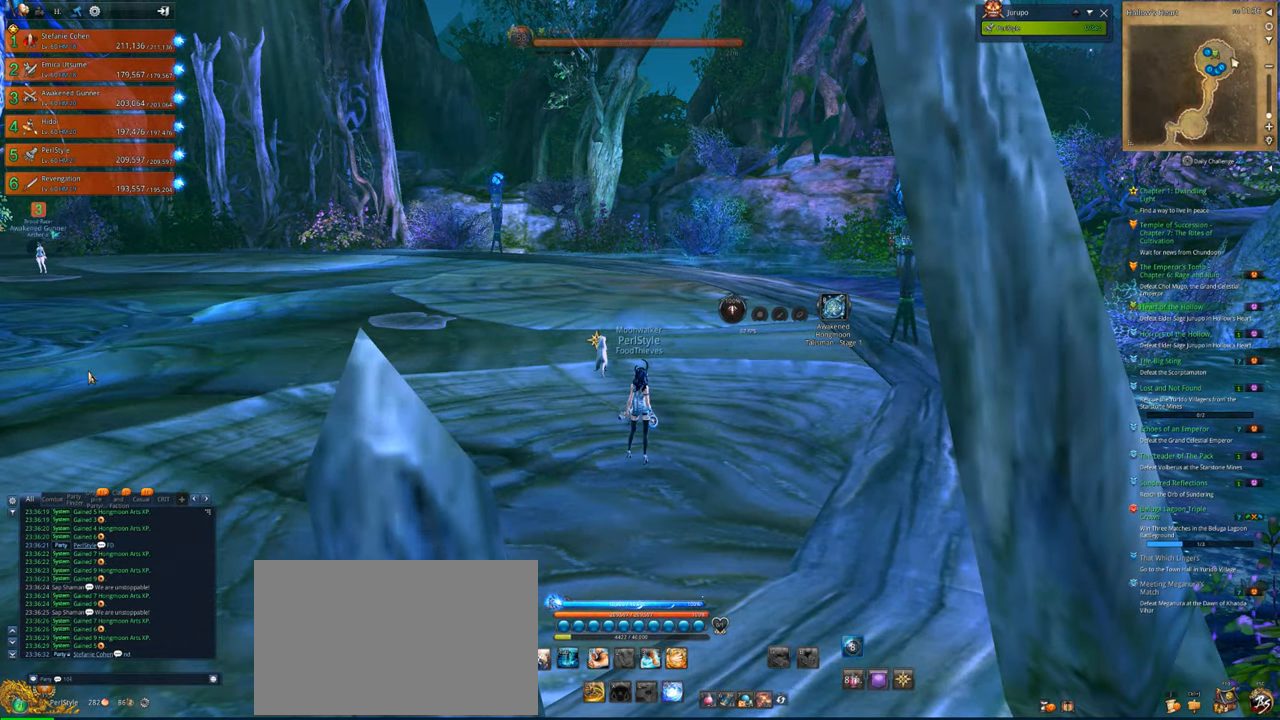
{"keys": [], "mouse": [], "mouse_move": "still", "events": [[233, "4", "down"], [367, "4", "up"]]}
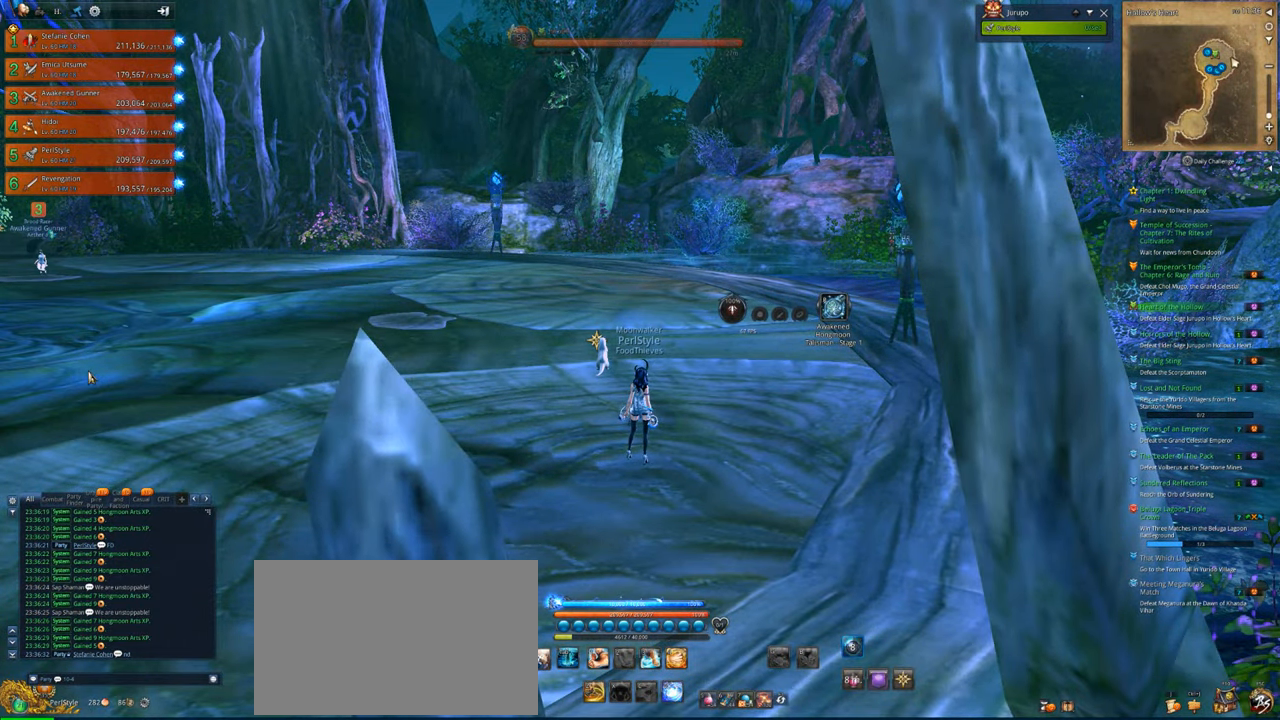
{"keys": ["w"], "mouse": [], "mouse_move": "still", "events": [[100, "w", "down"], [200, "shift", "down"], [267, "shift", "up"]]}
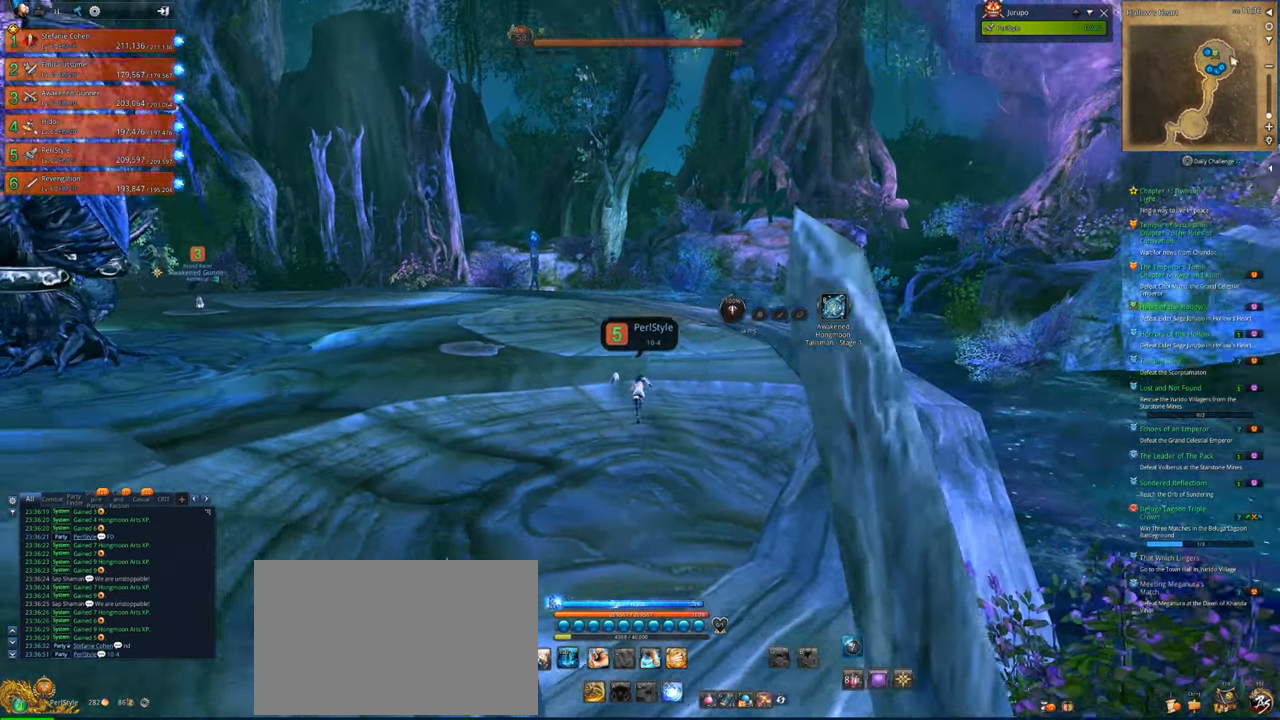
{"keys": ["w"], "mouse": [], "mouse_move": "still", "events": [[233, "d", "down"], [367, "d", "up"]]}
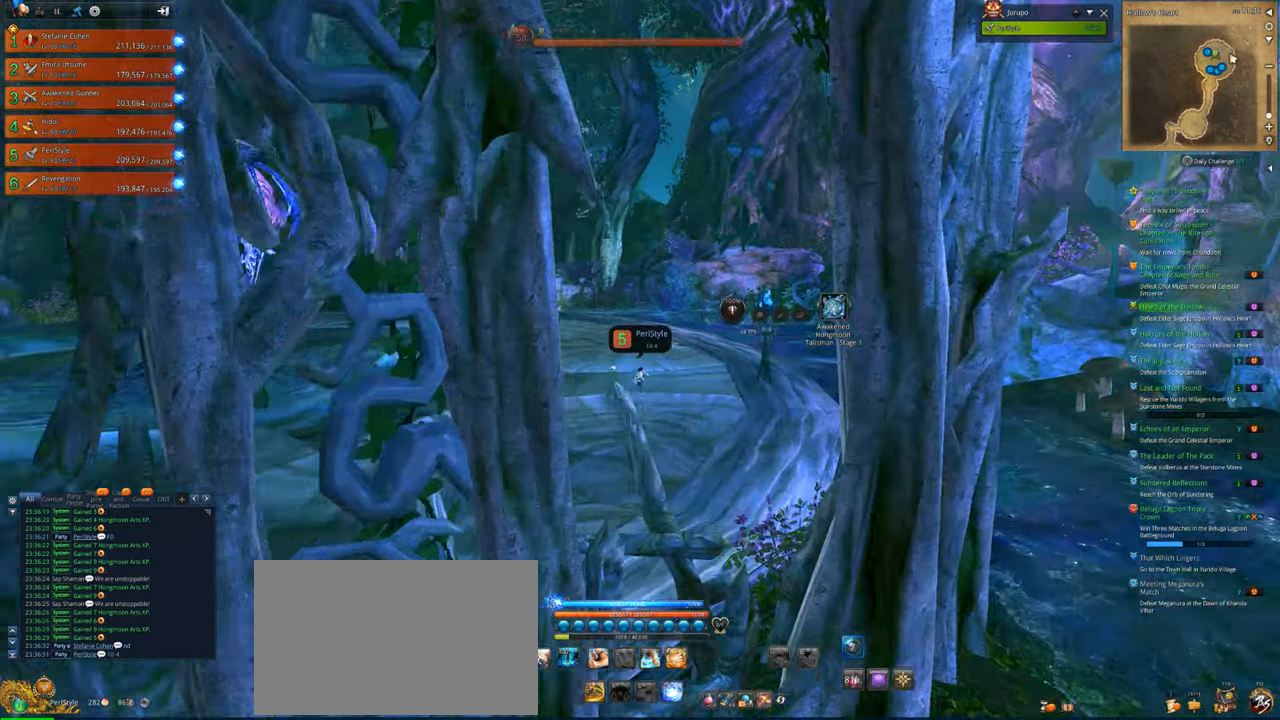
{"keys": ["w"], "mouse": [], "mouse_move": "left", "events": []}
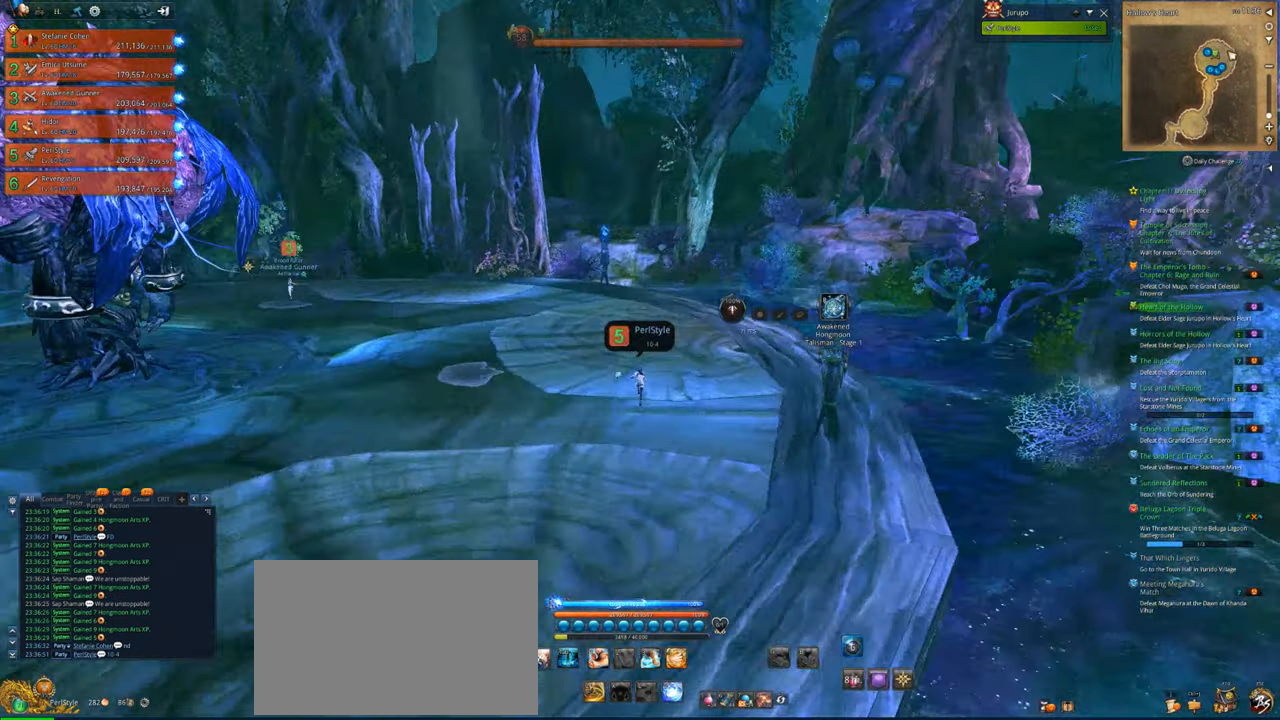
{"keys": ["d", "w"], "mouse": [], "mouse_move": "still", "events": [[267, "d", "down"]]}
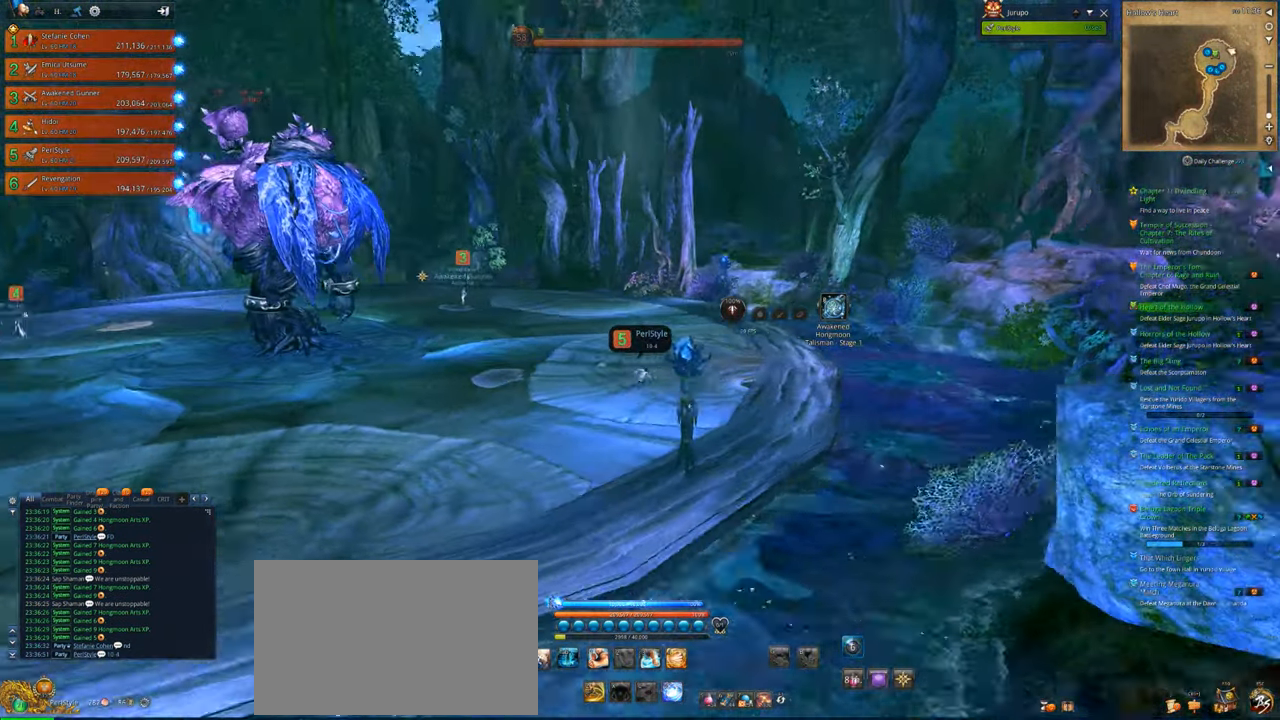
{"keys": ["d", "w"], "mouse": [], "mouse_move": "still", "events": []}
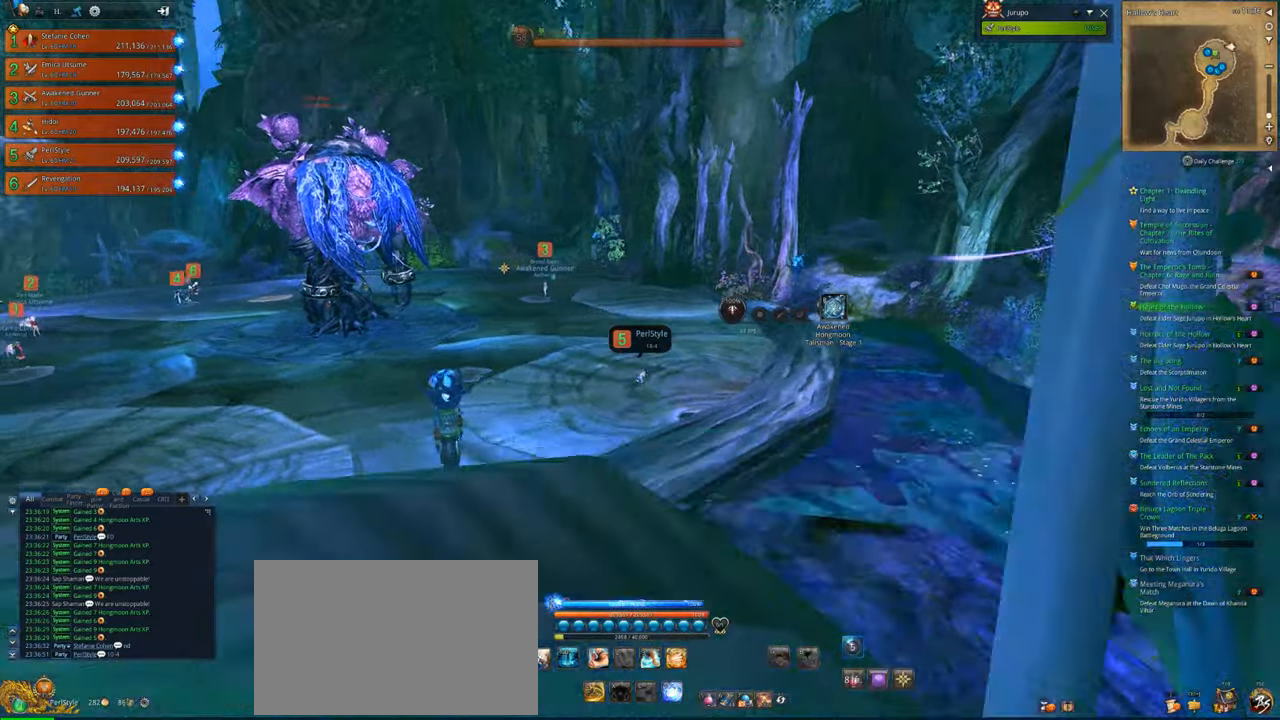
{"keys": ["d", "w"], "mouse": [], "mouse_move": "still", "events": []}
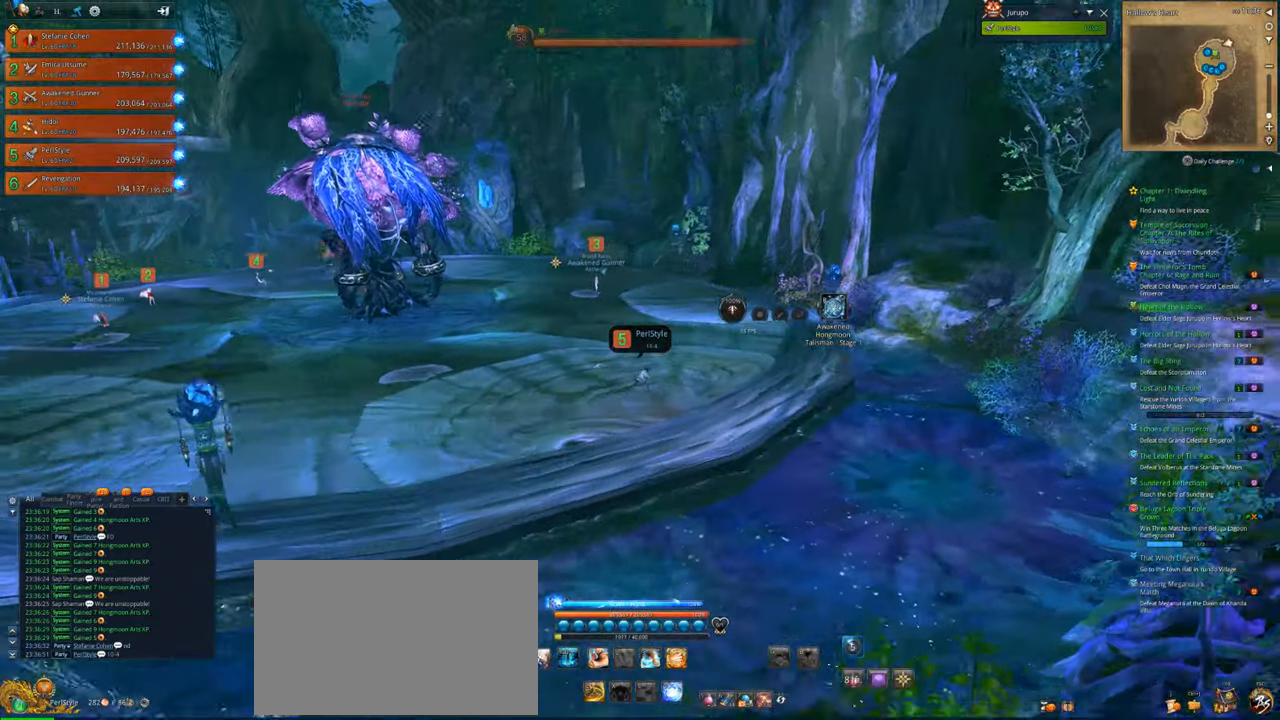
{"keys": ["d", "w"], "mouse": [], "mouse_move": "still", "events": []}
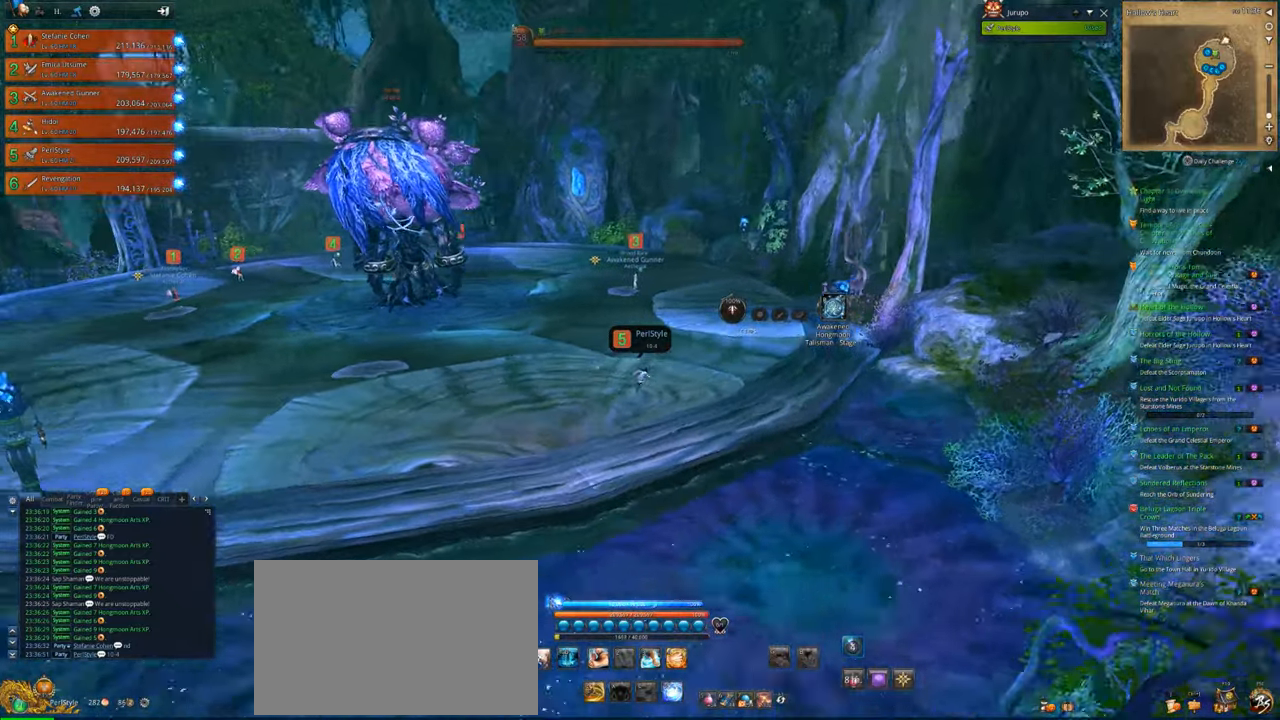
{"keys": ["d", "w"], "mouse": [], "mouse_move": "still", "events": []}
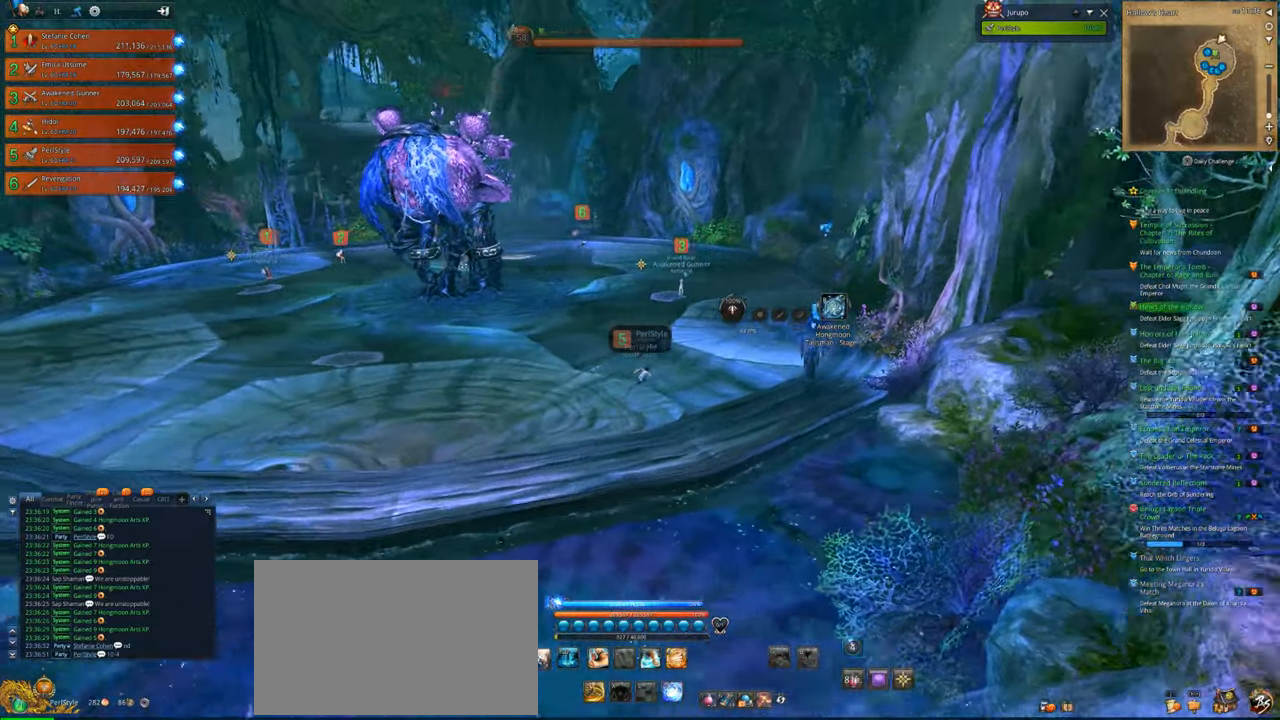
{"keys": ["d", "space", "w"], "mouse": [], "mouse_move": "still", "events": [[433, "space", "down"]]}
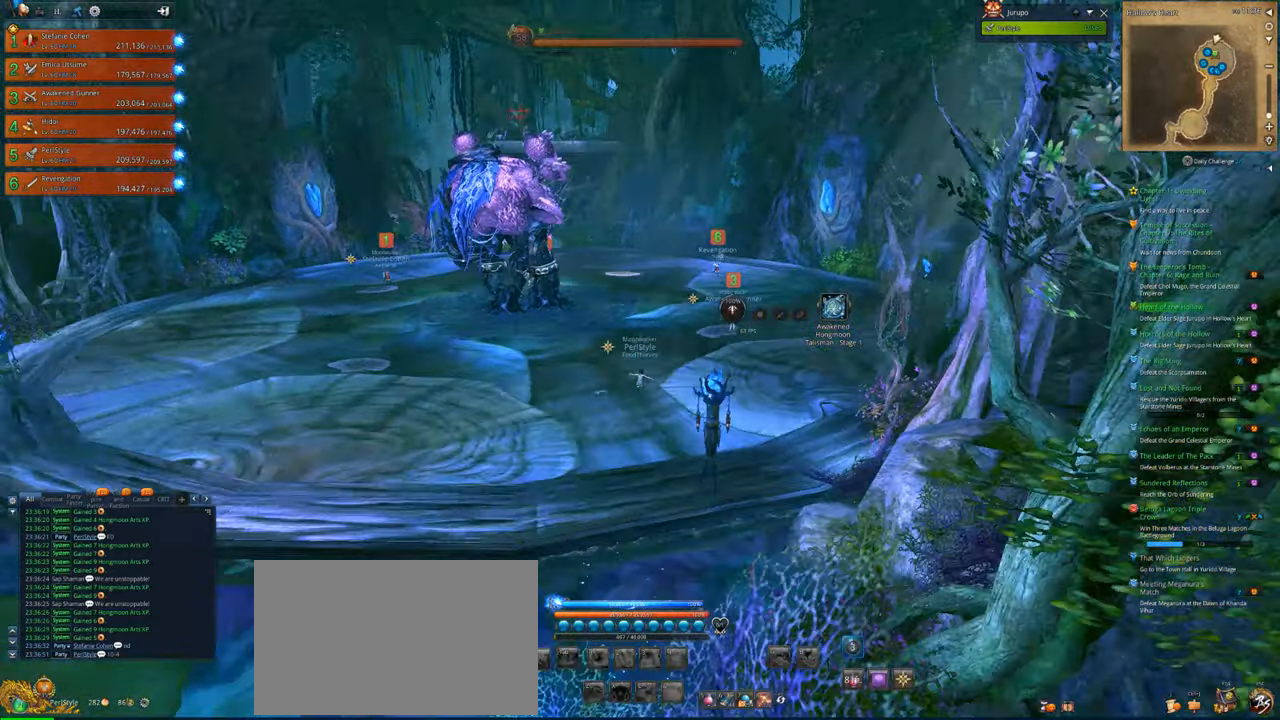
{"keys": ["d", "w"], "mouse": [], "mouse_move": "still", "events": [[100, "space", "up"]]}